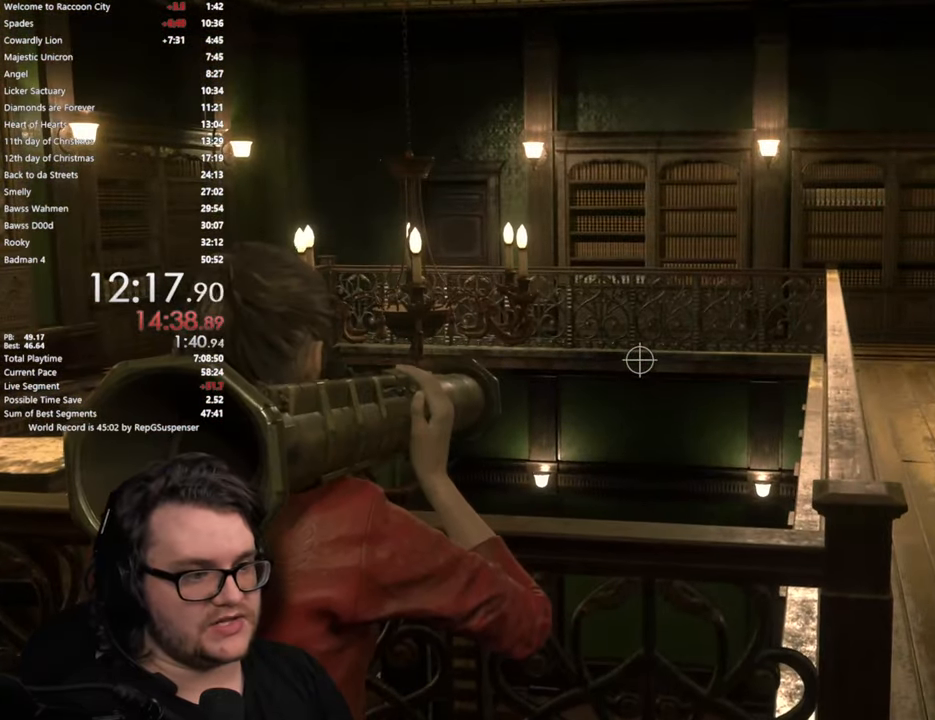
Gameplay with a controller (PlayStation layout); each line is a JSON object with the inputs held at the frame after it. "button_events" lists button changes between this image and that frame as [ms after this image, input, new state], when the widget could be followed in between (sticks are given only as held states).
{"buttons": [], "left_stick": "center", "right_stick": "left", "button_events": [[200, "L2", "up"]]}
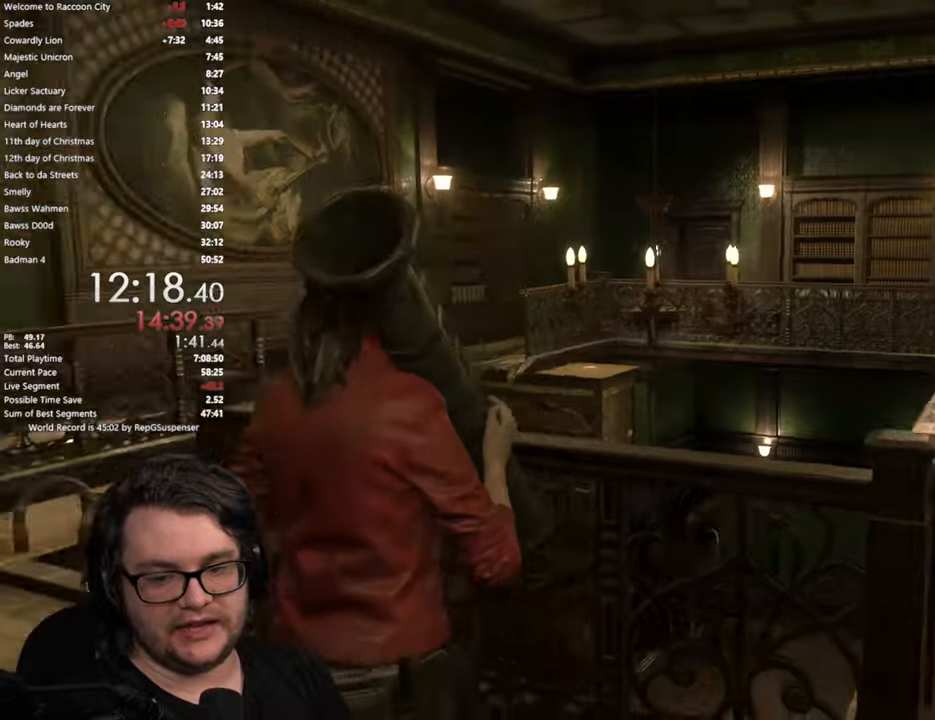
{"buttons": [], "left_stick": "center", "right_stick": "center", "button_events": []}
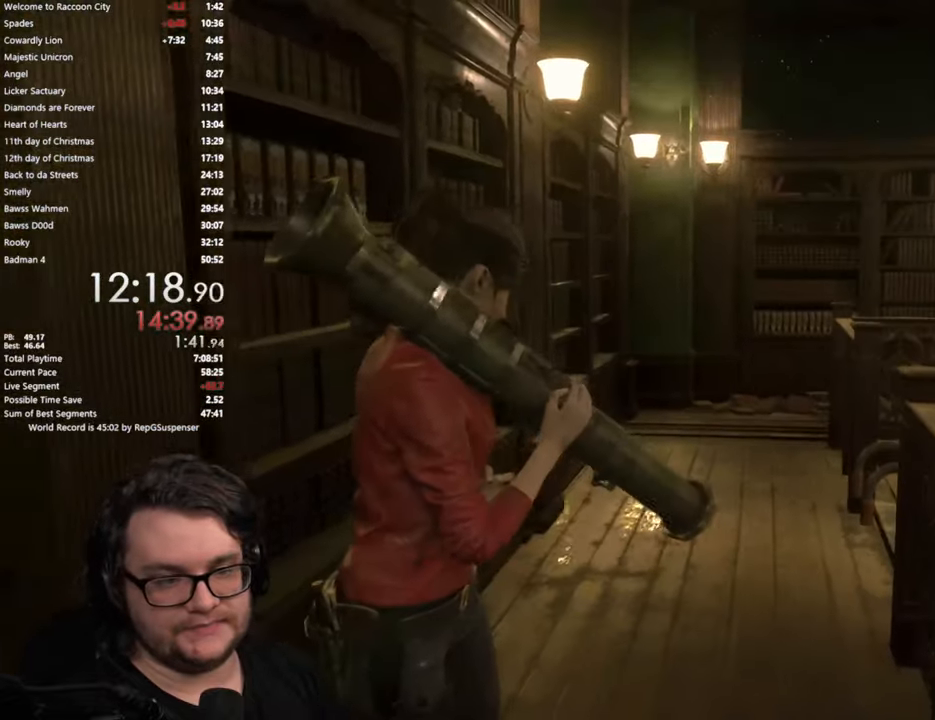
{"buttons": ["L2"], "left_stick": "center", "right_stick": "center", "button_events": [[367, "L2", "down"]]}
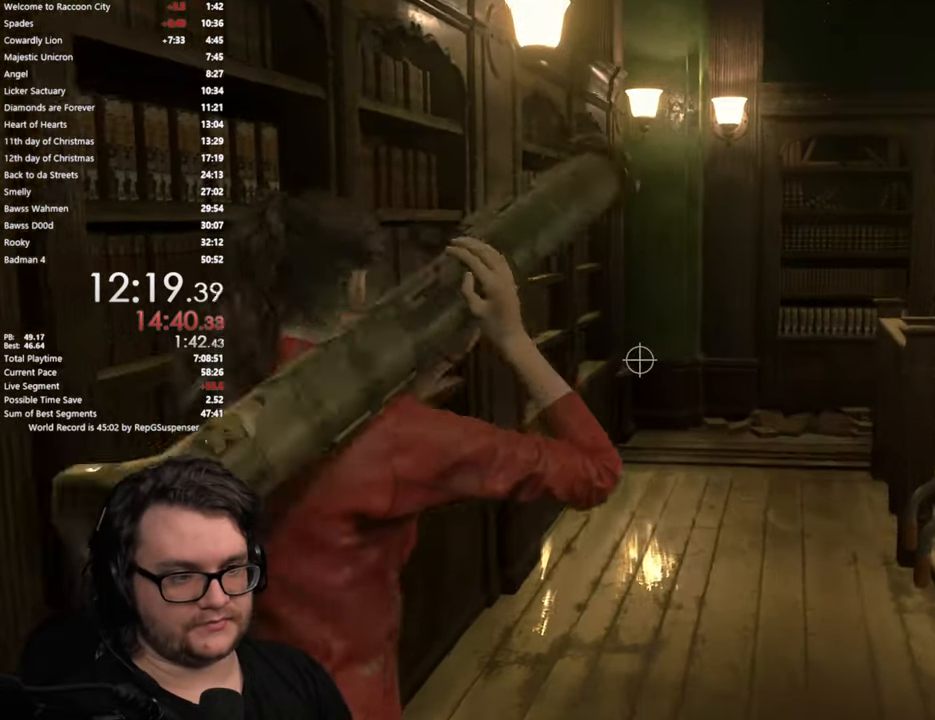
{"buttons": ["L2"], "left_stick": "center", "right_stick": "center", "button_events": []}
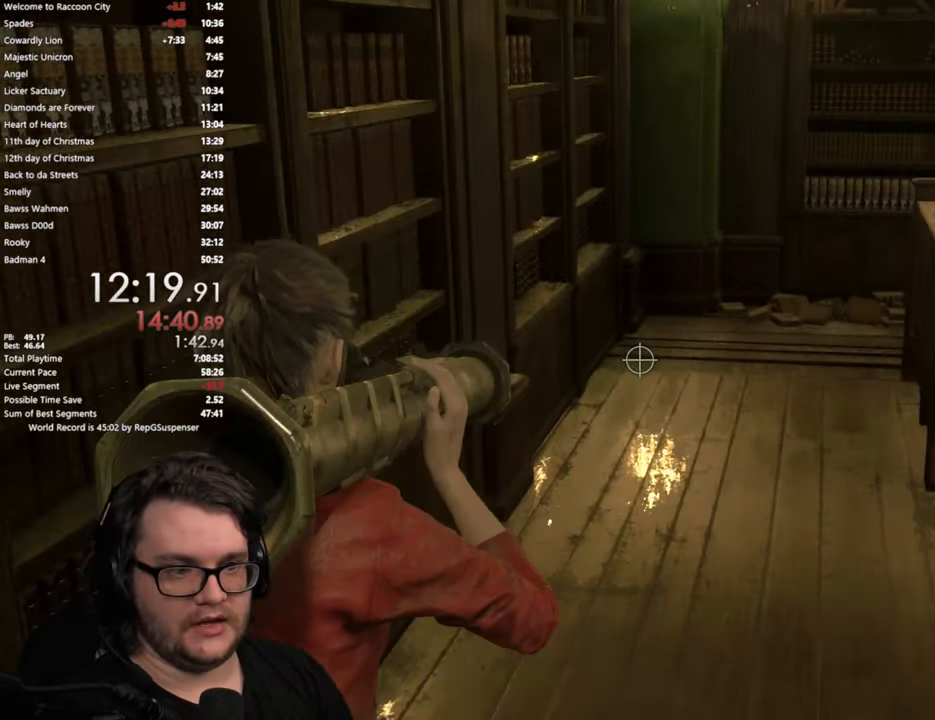
{"buttons": [], "left_stick": "center", "right_stick": "center", "button_events": [[33, "L2", "up"]]}
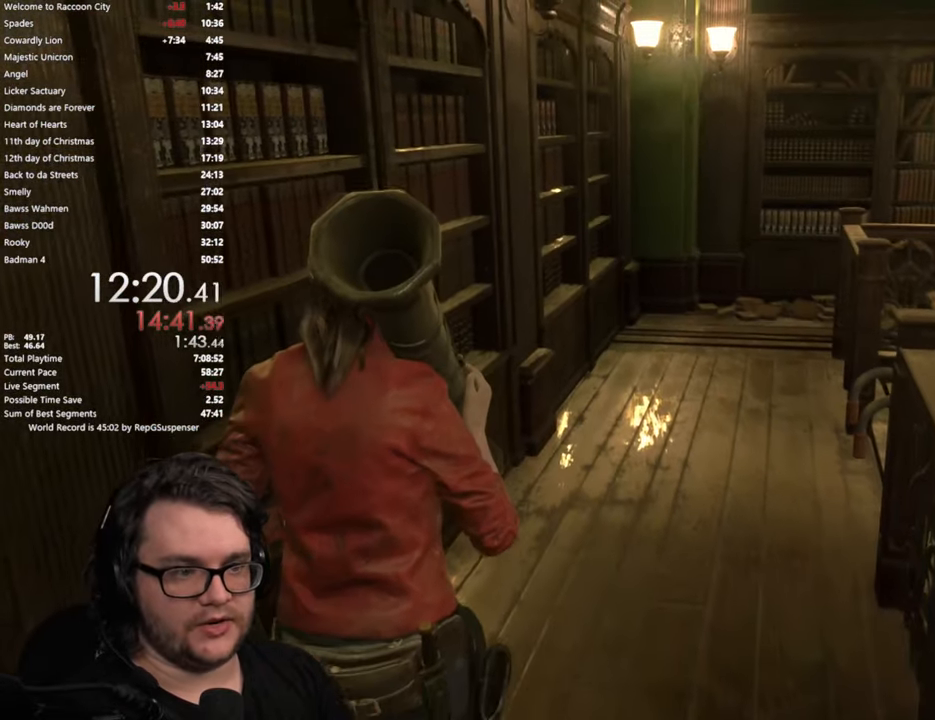
{"buttons": [], "left_stick": "down-left", "right_stick": "left", "button_events": []}
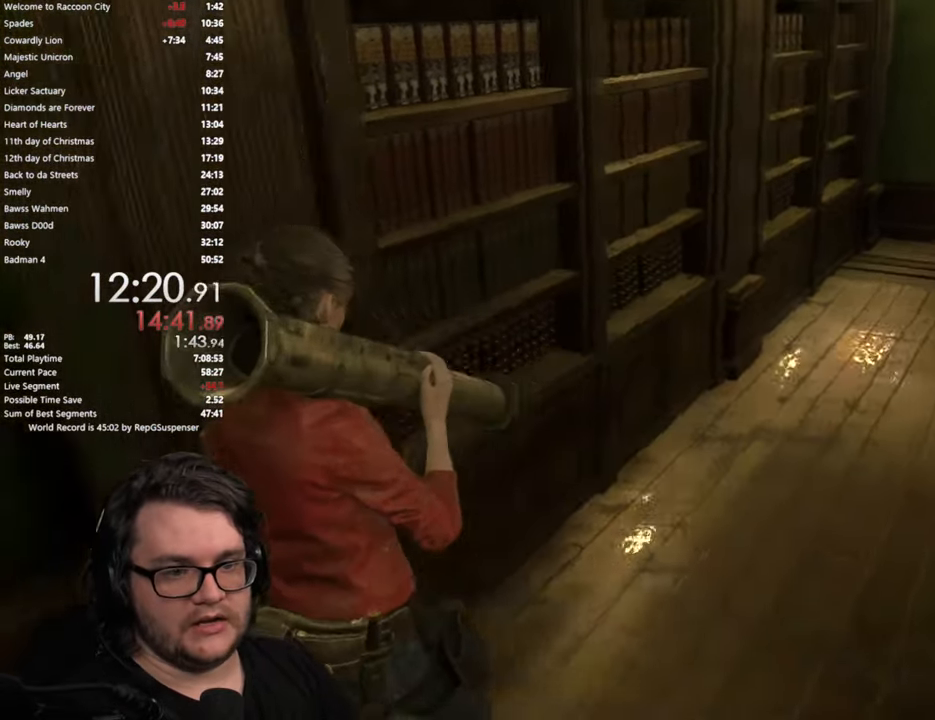
{"buttons": [], "left_stick": "up", "right_stick": "center", "button_events": []}
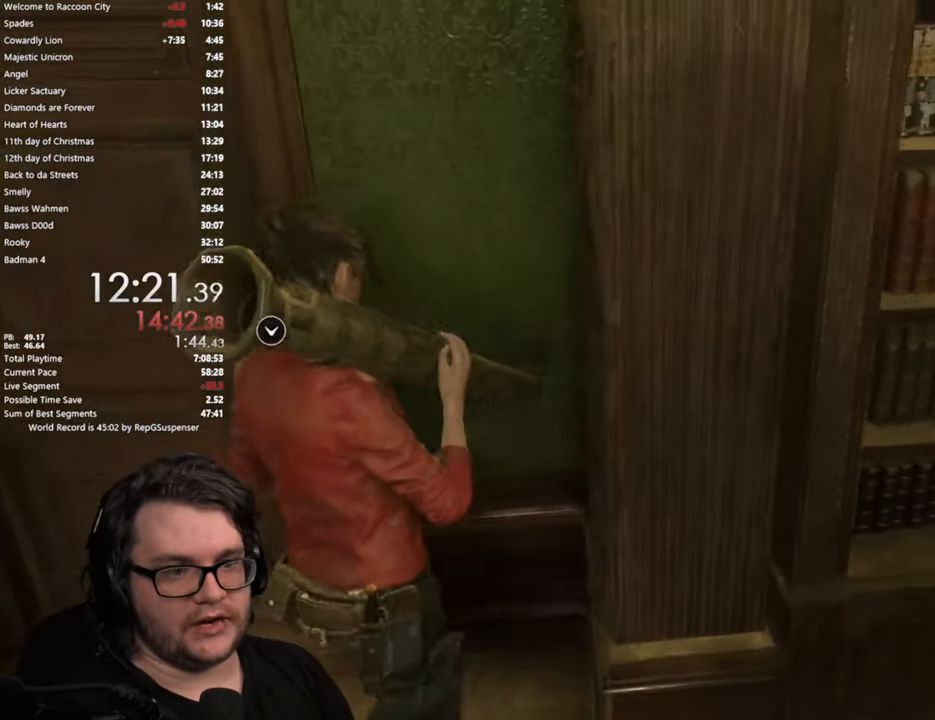
{"buttons": [], "left_stick": "center", "right_stick": "right", "button_events": []}
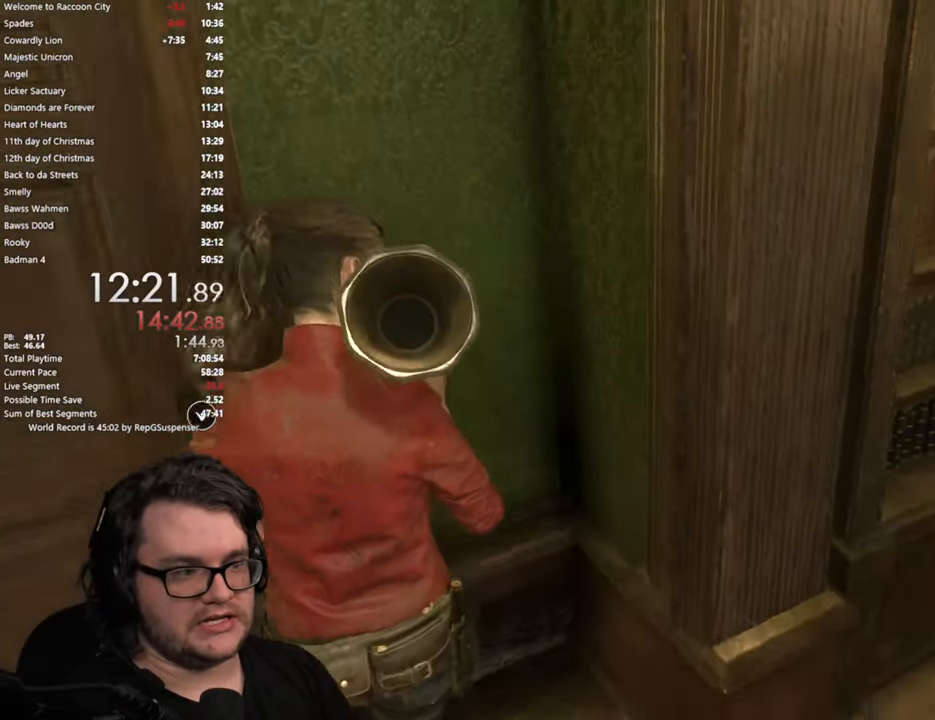
{"buttons": [], "left_stick": "up", "right_stick": "center", "button_events": []}